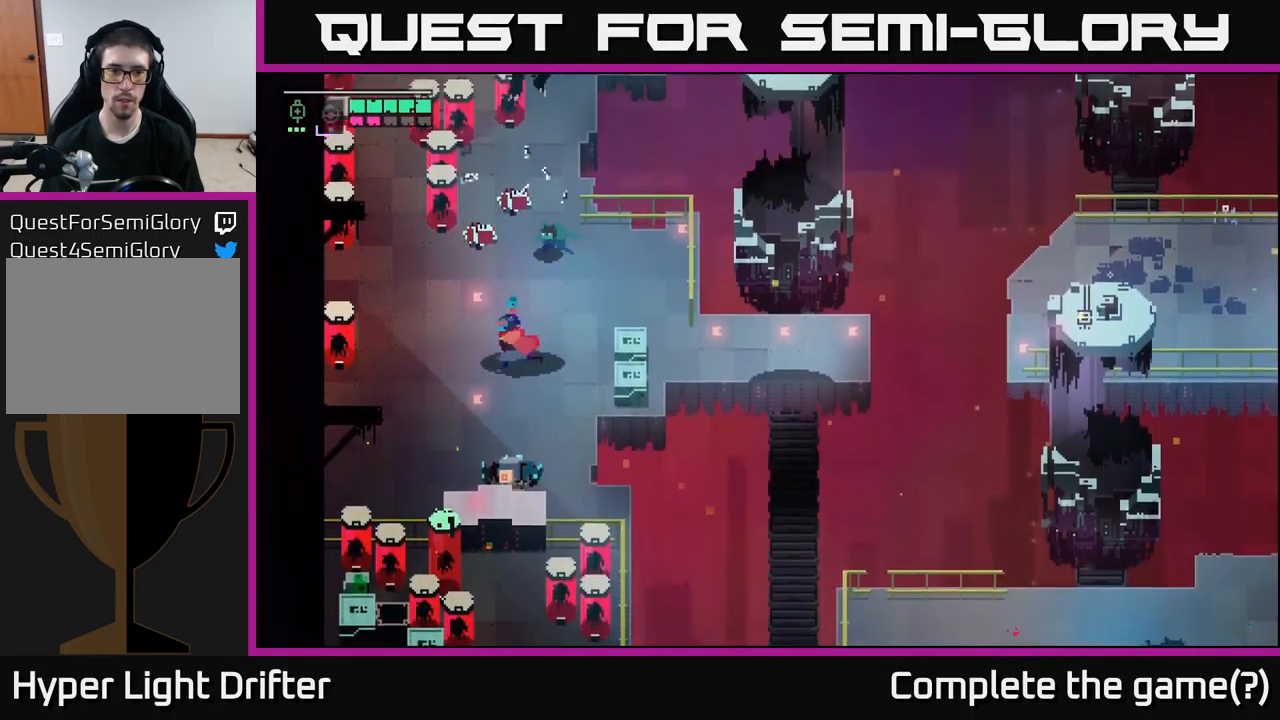
Gameplay with a controller (Xbox layout); each line is a JSON object with the inputs held at the frame after it. "events" lists button and stick changes between this image and that frame as [ms after this image, input, new state], when the widget could be followed in between.
{"buttons": ["L2"], "left_stick": "up-right", "right_stick": "center", "events": [[234, "left_stick", "center"], [300, "left_stick", "up-right"], [367, "L2", "down"]]}
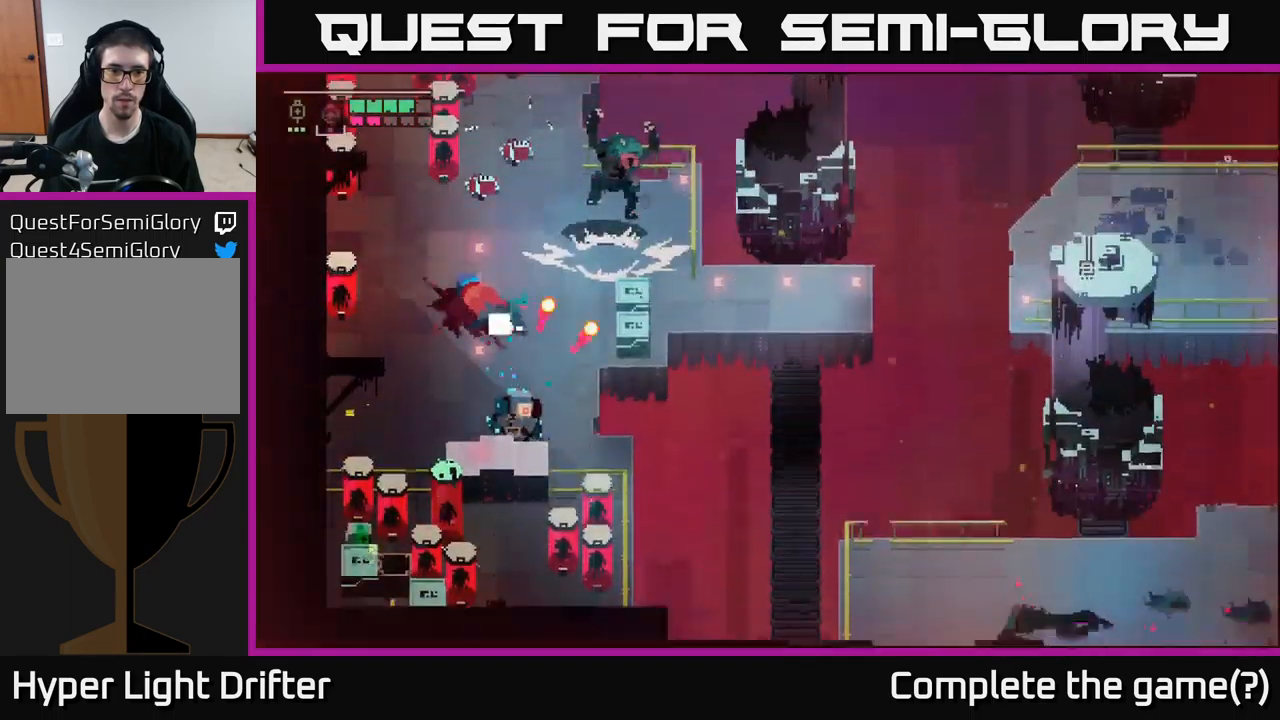
{"buttons": ["X"], "left_stick": "down-right", "right_stick": "center", "events": [[17, "L2", "up"], [134, "X", "down"], [167, "left_stick", "right"], [234, "X", "up"], [300, "left_stick", "down-right"], [384, "X", "down"]]}
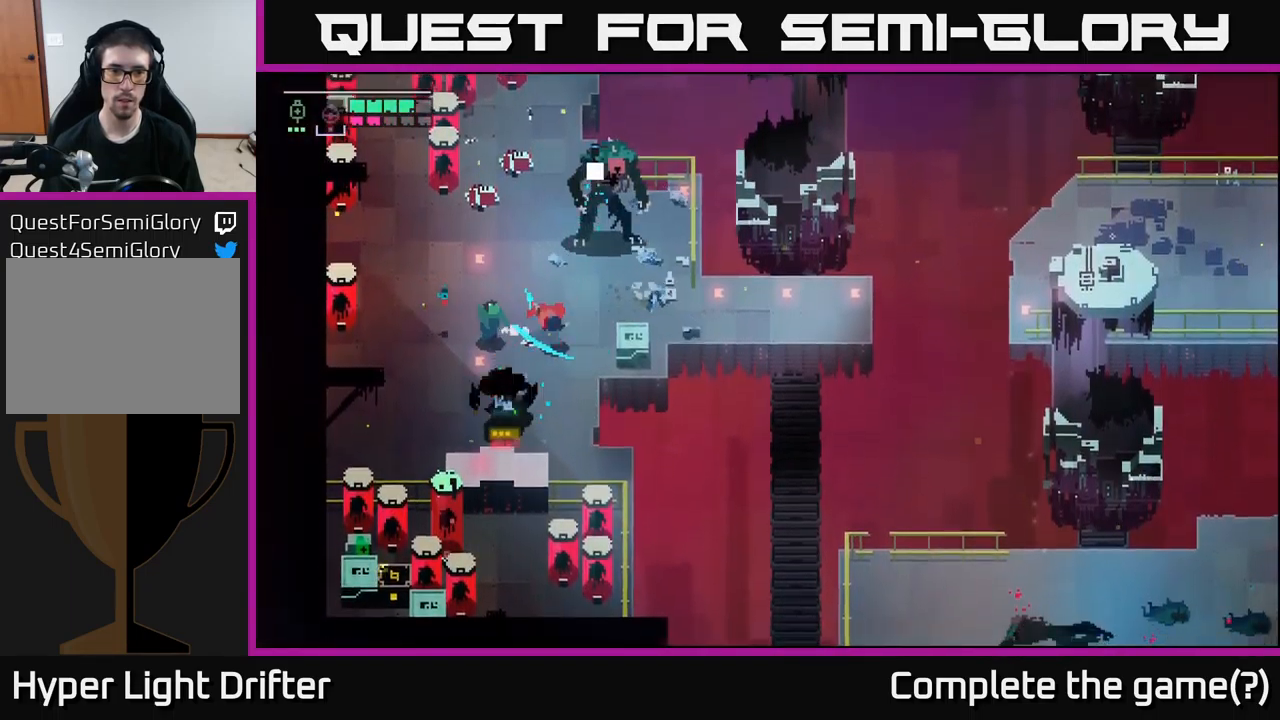
{"buttons": [], "left_stick": "down-left", "right_stick": "center", "events": [[34, "left_stick", "down"], [50, "X", "up"], [150, "left_stick", "down-left"], [250, "X", "down"], [400, "X", "up"]]}
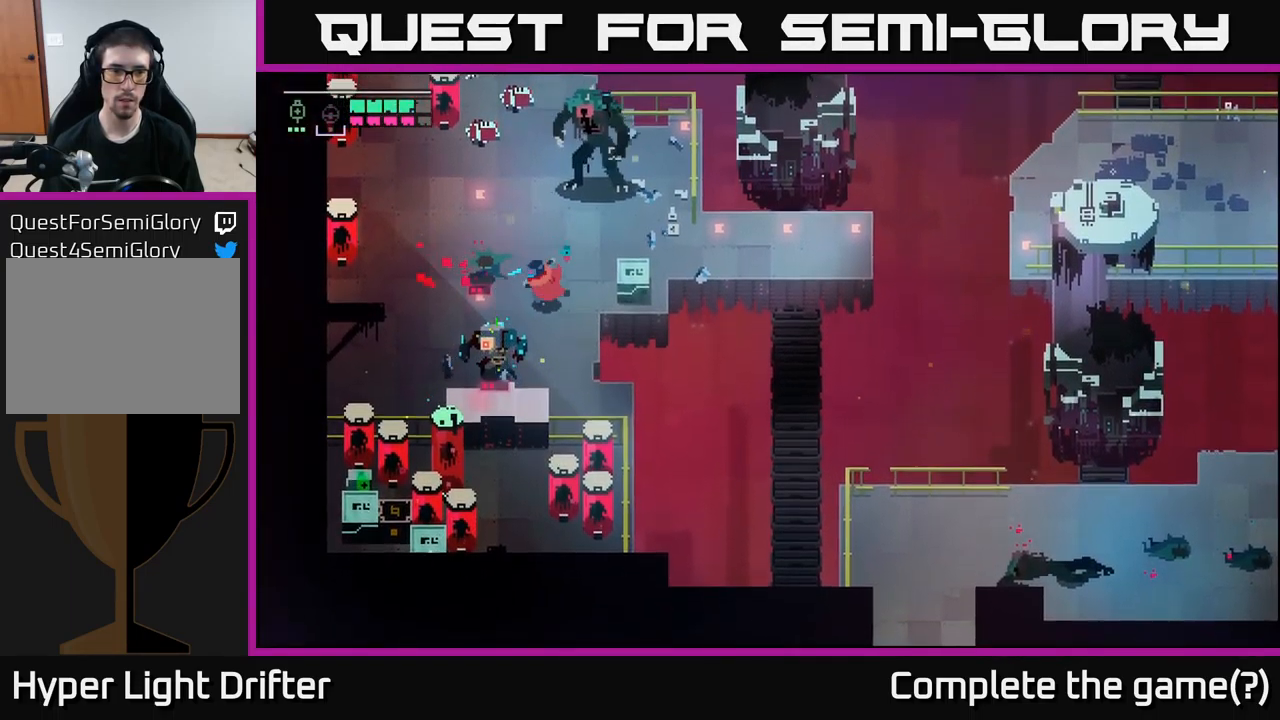
{"buttons": [], "left_stick": "down-left", "right_stick": "center", "events": [[84, "X", "down"], [201, "X", "up"]]}
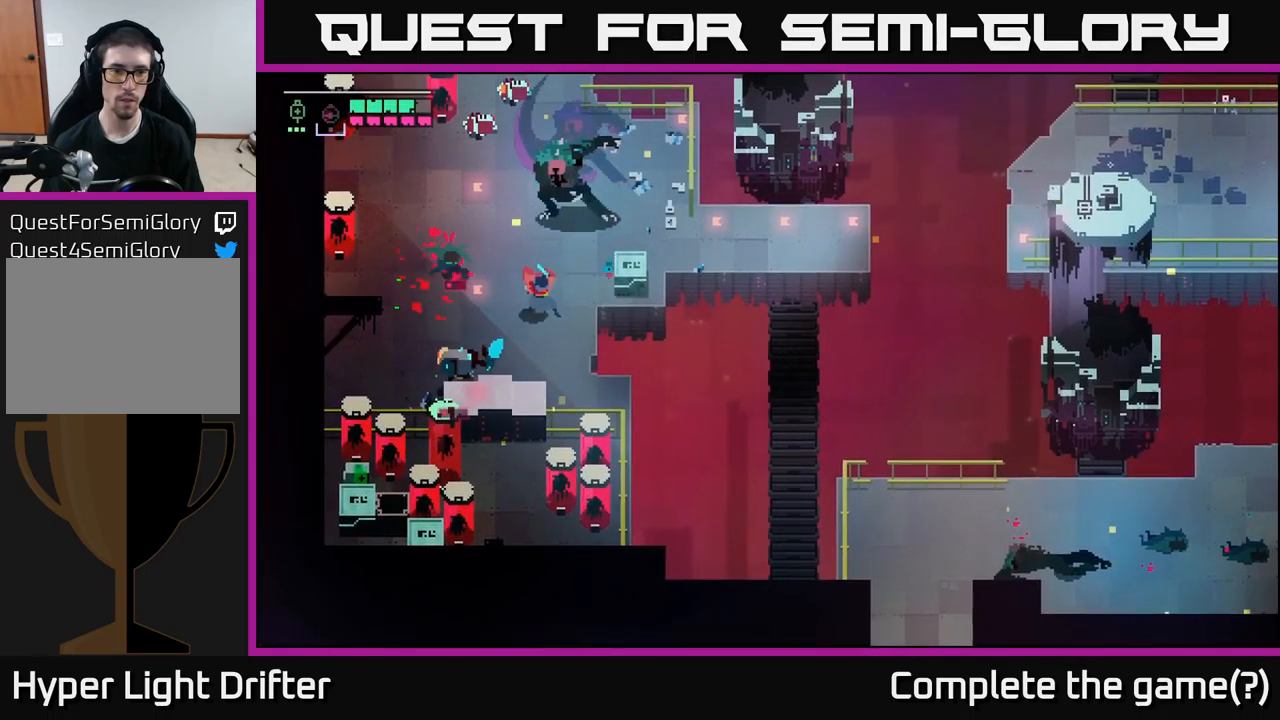
{"buttons": ["X"], "left_stick": "right", "right_stick": "center", "events": [[50, "A", "down"], [100, "left_stick", "left"], [200, "A", "up"], [433, "left_stick", "right"], [450, "X", "down"]]}
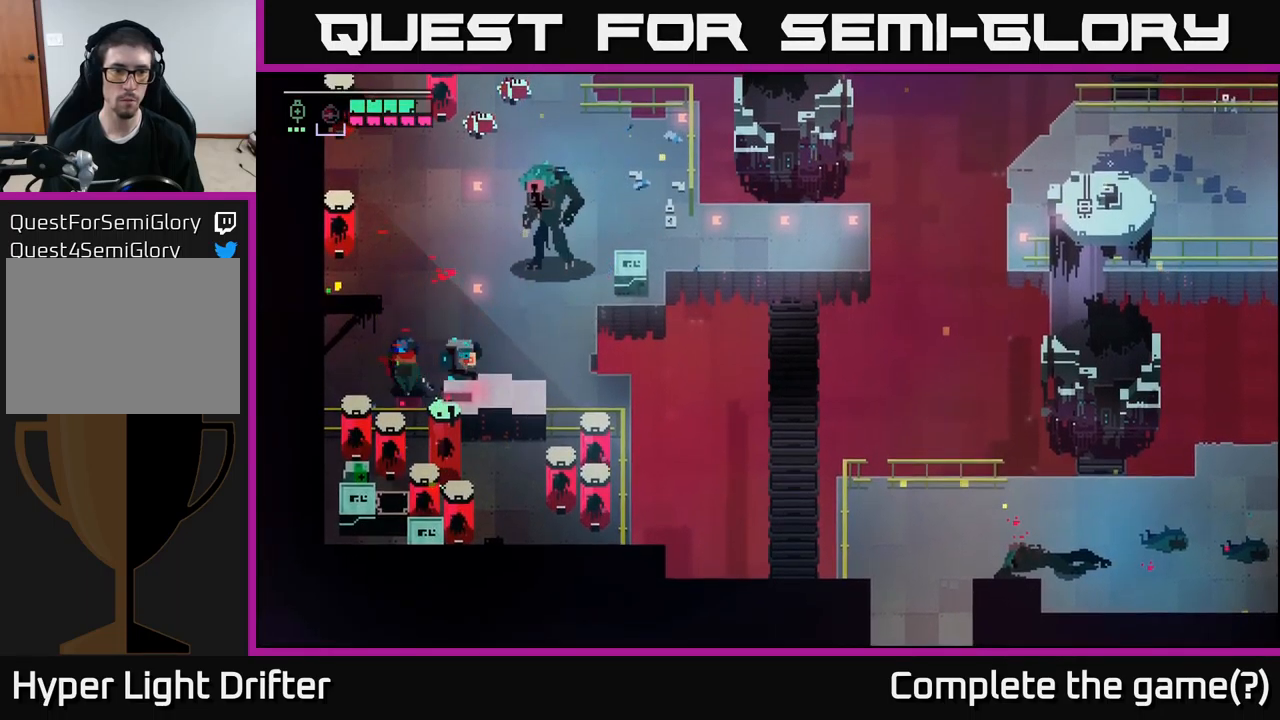
{"buttons": [], "left_stick": "down-right", "right_stick": "center", "events": [[67, "X", "up"], [233, "X", "down"], [350, "X", "up"], [350, "left_stick", "down-right"]]}
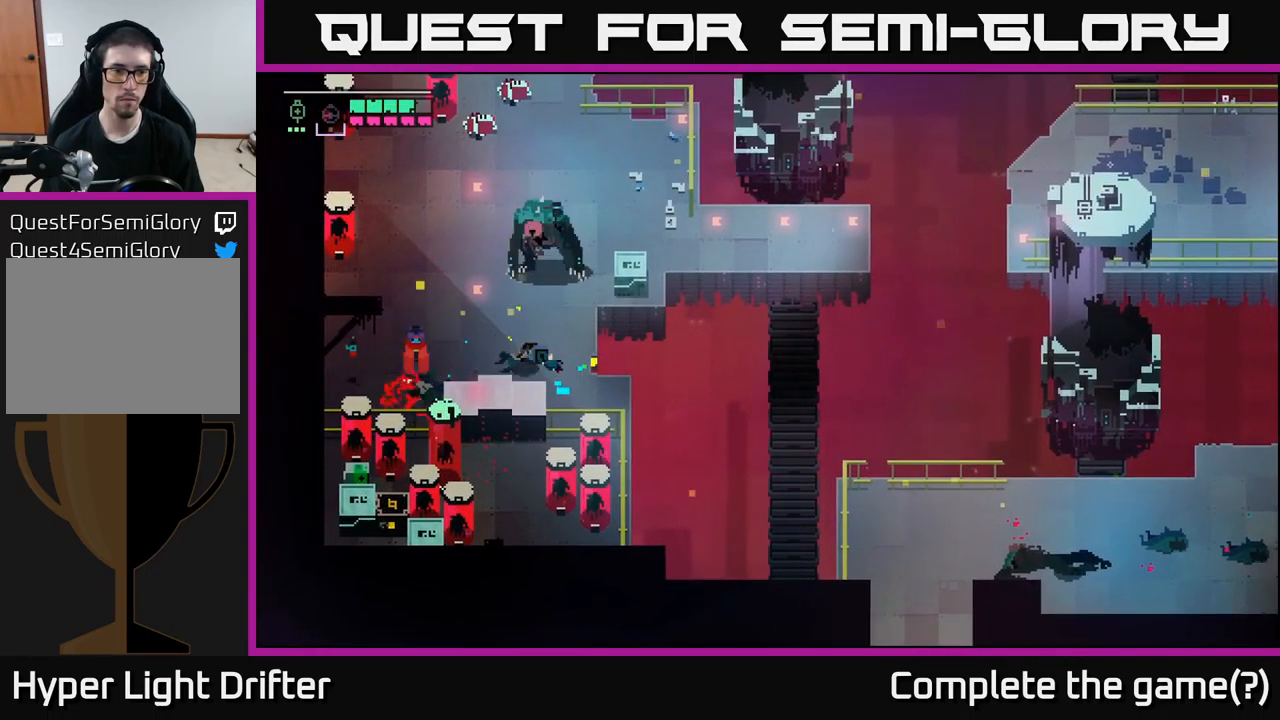
{"buttons": [], "left_stick": "up-right", "right_stick": "center", "events": [[133, "left_stick", "up-right"]]}
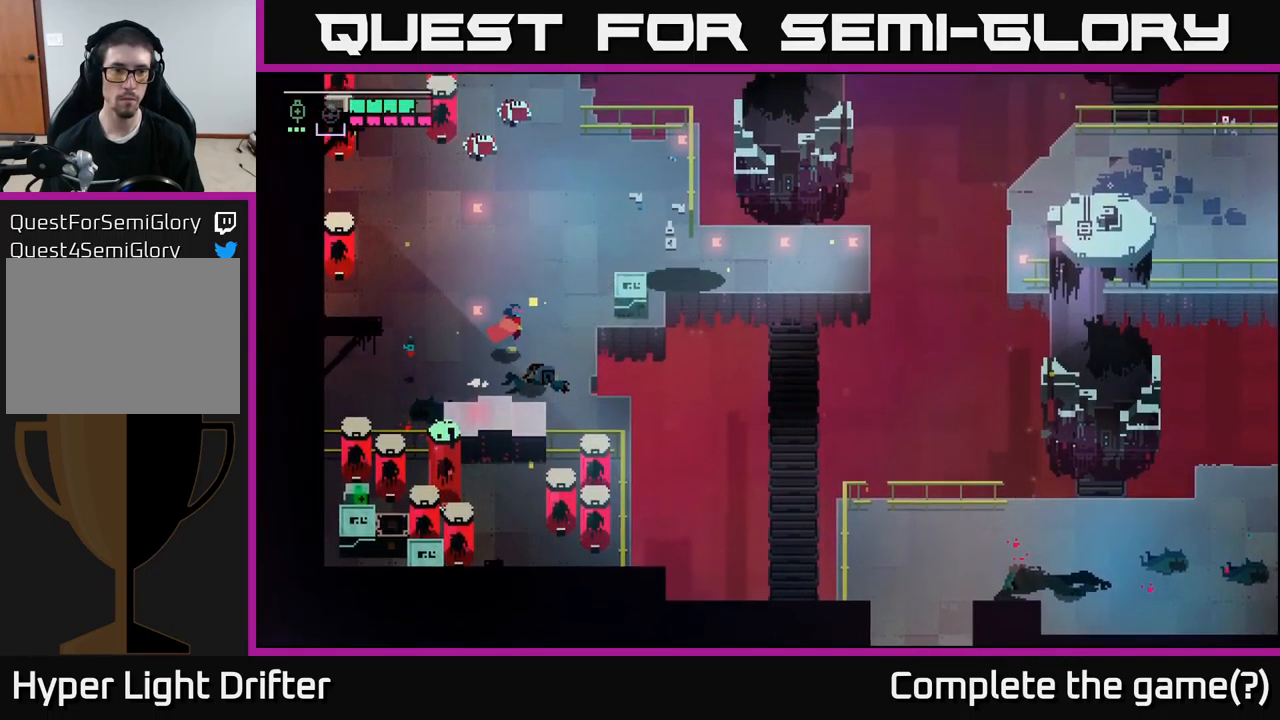
{"buttons": [], "left_stick": "right", "right_stick": "center", "events": [[450, "left_stick", "right"]]}
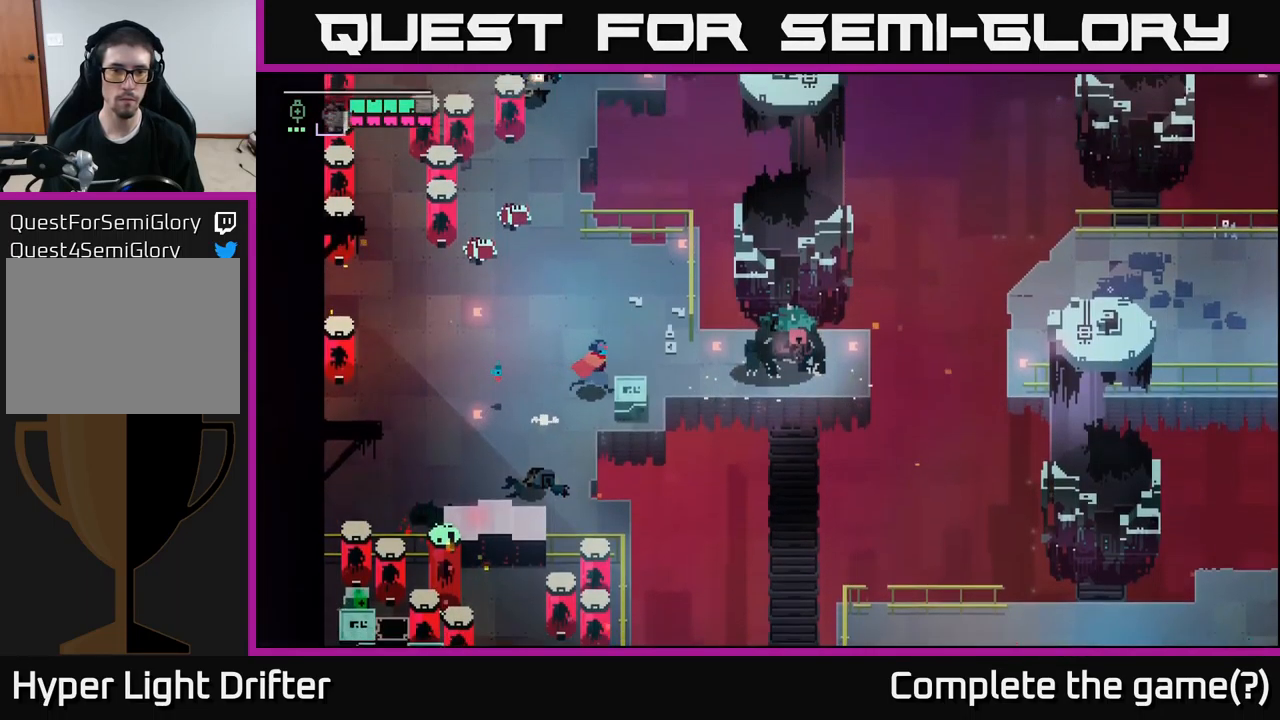
{"buttons": [], "left_stick": "right", "right_stick": "center", "events": []}
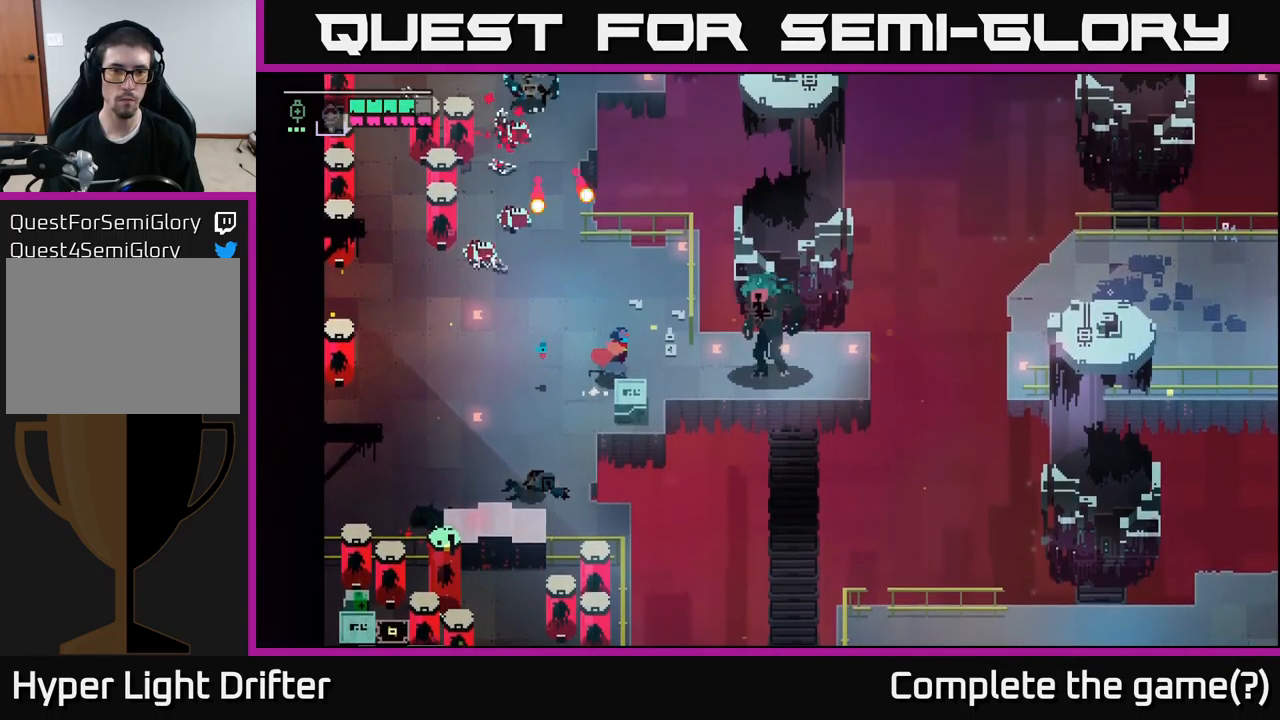
{"buttons": [], "left_stick": "right", "right_stick": "center", "events": [[117, "left_stick", "center"], [217, "left_stick", "left"], [467, "left_stick", "right"]]}
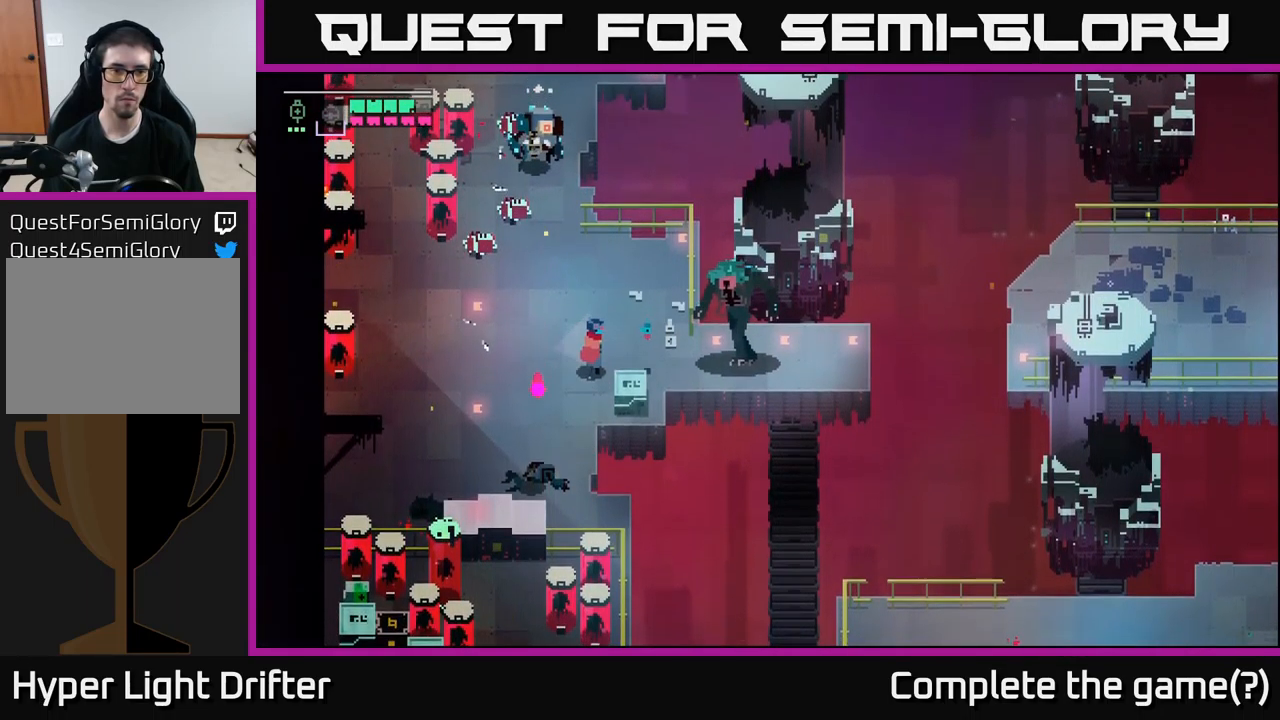
{"buttons": [], "left_stick": "center", "right_stick": "center", "events": [[183, "L2", "down"], [267, "R2", "down"], [367, "R2", "up"], [450, "L2", "up"], [450, "left_stick", "center"]]}
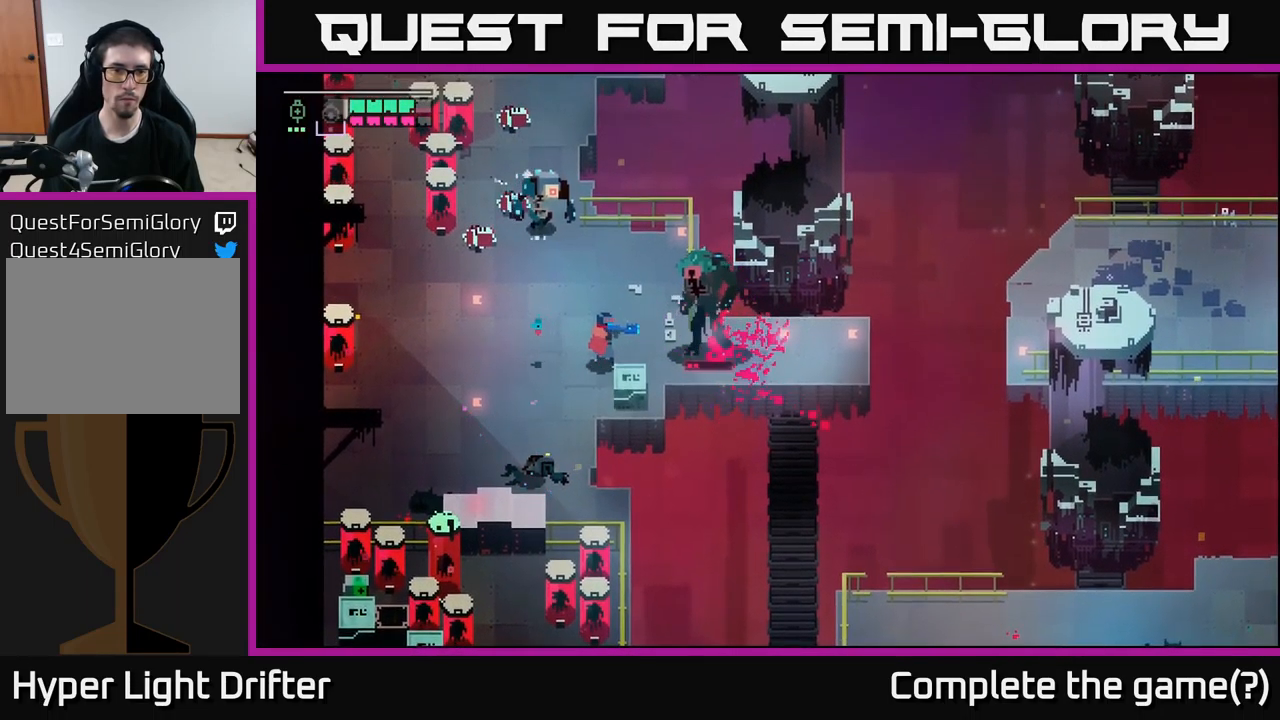
{"buttons": [], "left_stick": "right", "right_stick": "center", "events": [[67, "left_stick", "left"], [300, "left_stick", "up"], [367, "X", "down"], [417, "left_stick", "right"], [500, "X", "up"]]}
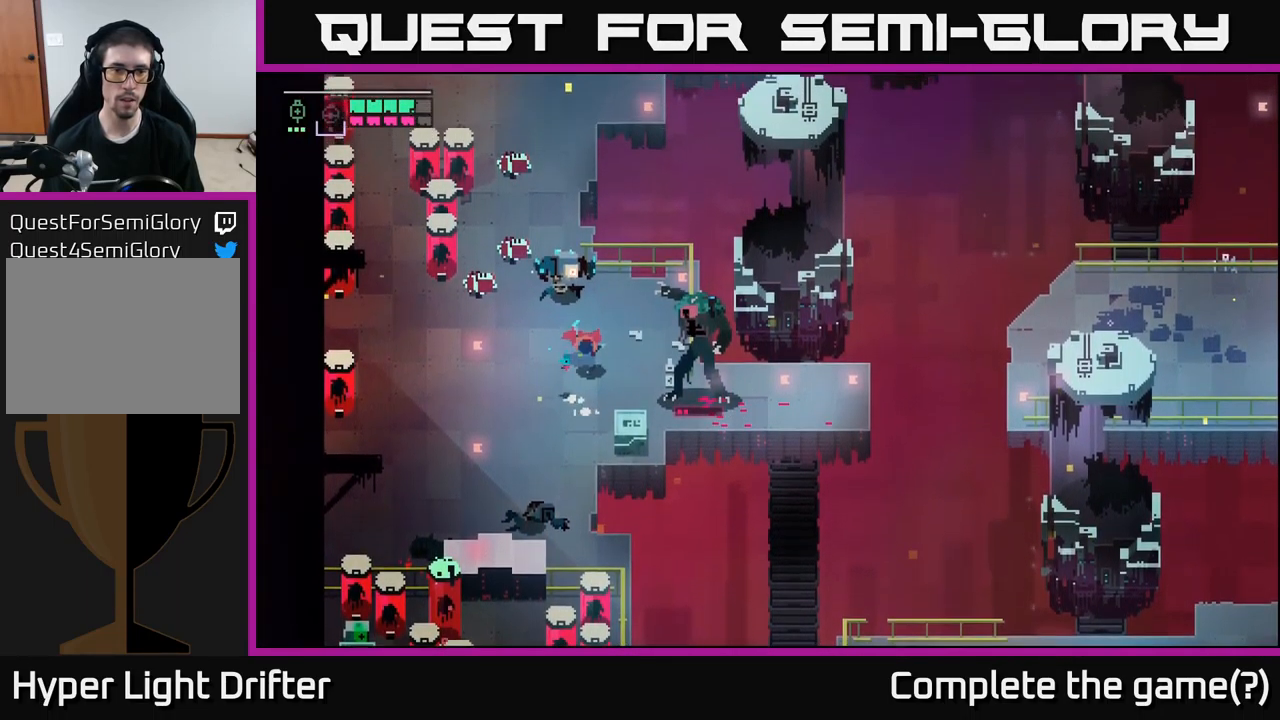
{"buttons": [], "left_stick": "left", "right_stick": "center", "events": [[167, "left_stick", "down"], [217, "left_stick", "left"], [250, "A", "down"], [383, "A", "up"]]}
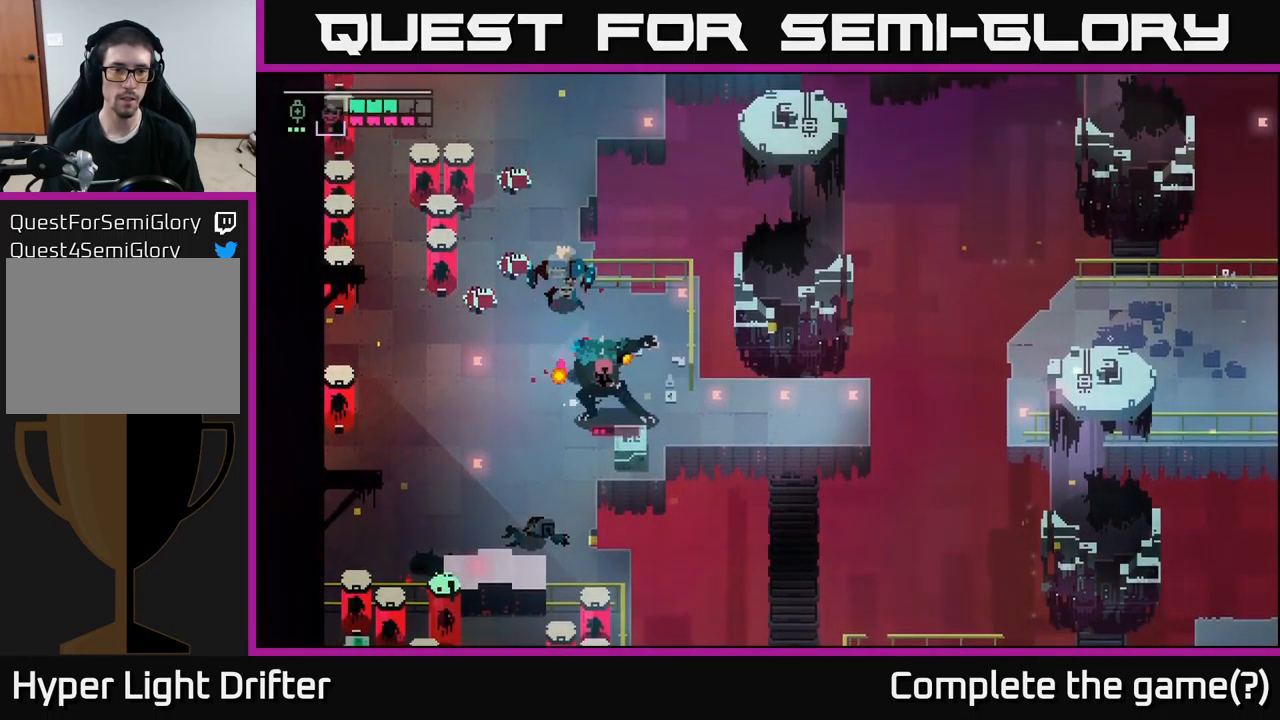
{"buttons": [], "left_stick": "right", "right_stick": "center", "events": [[67, "A", "down"], [183, "A", "up"], [216, "left_stick", "down-left"], [399, "left_stick", "right"]]}
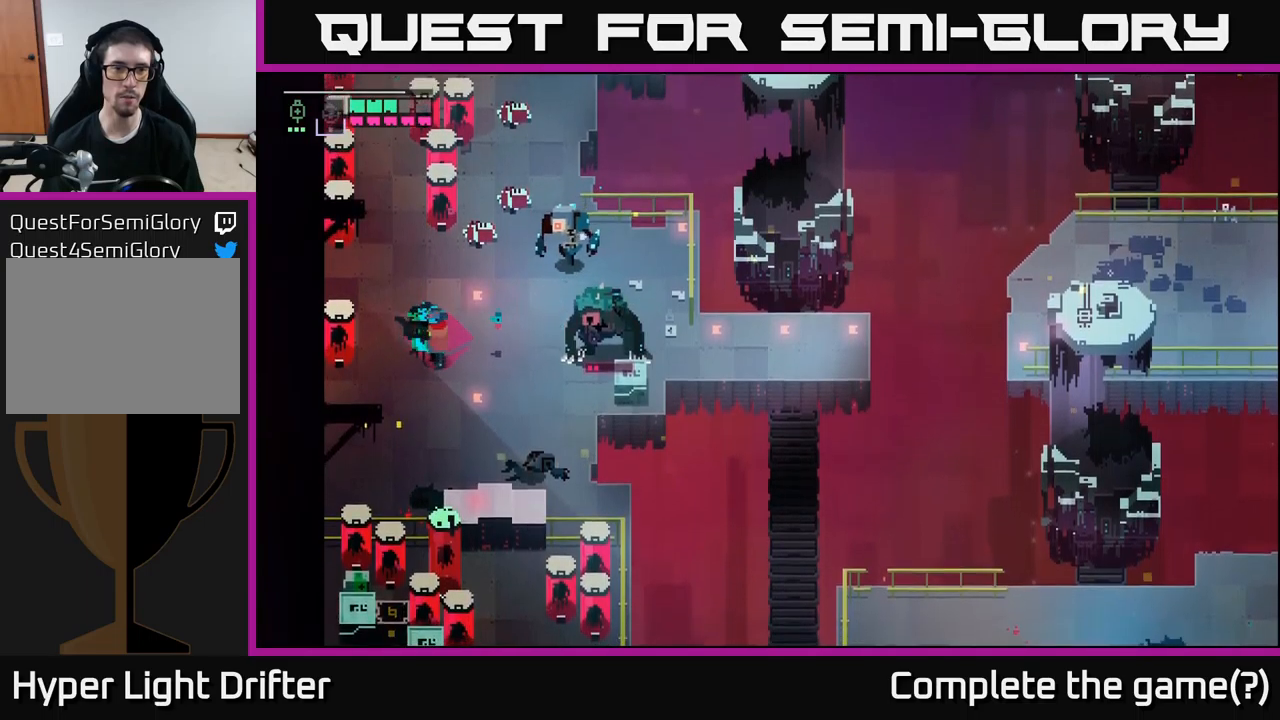
{"buttons": [], "left_stick": "right", "right_stick": "center", "events": [[150, "L2", "down"], [200, "R2", "down"], [317, "R2", "up"], [450, "L2", "up"]]}
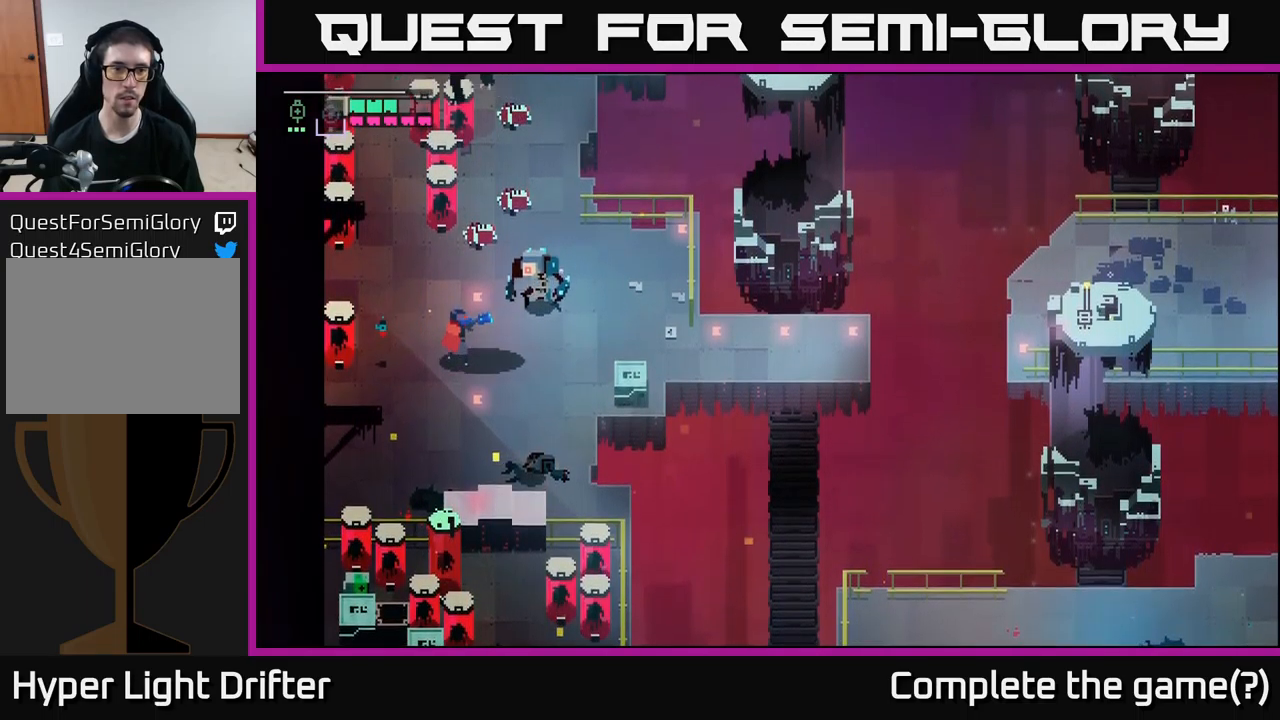
{"buttons": ["L2"], "left_stick": "up-left", "right_stick": "center", "events": [[117, "A", "down"], [217, "A", "up"], [333, "left_stick", "left"], [450, "L2", "down"], [467, "left_stick", "up-left"]]}
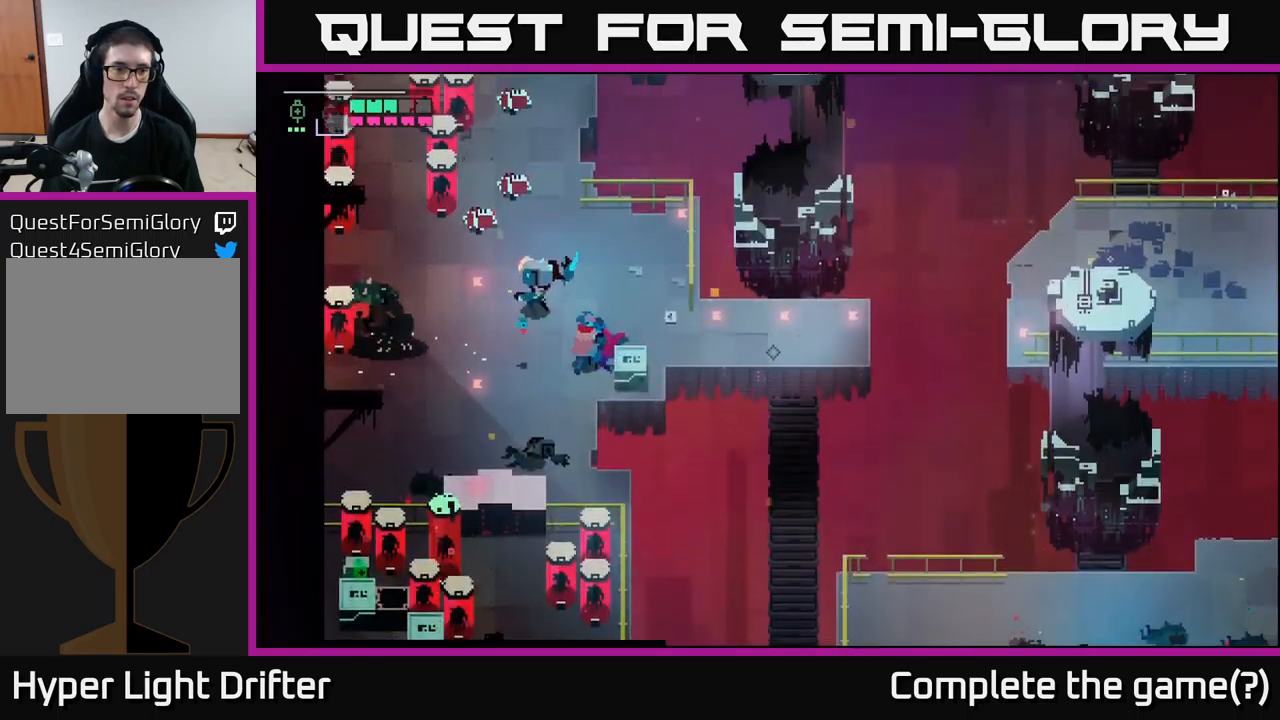
{"buttons": ["L2"], "left_stick": "up-left", "right_stick": "center", "events": [[33, "R2", "down"], [100, "R2", "up"], [200, "R2", "down"], [300, "R2", "up"]]}
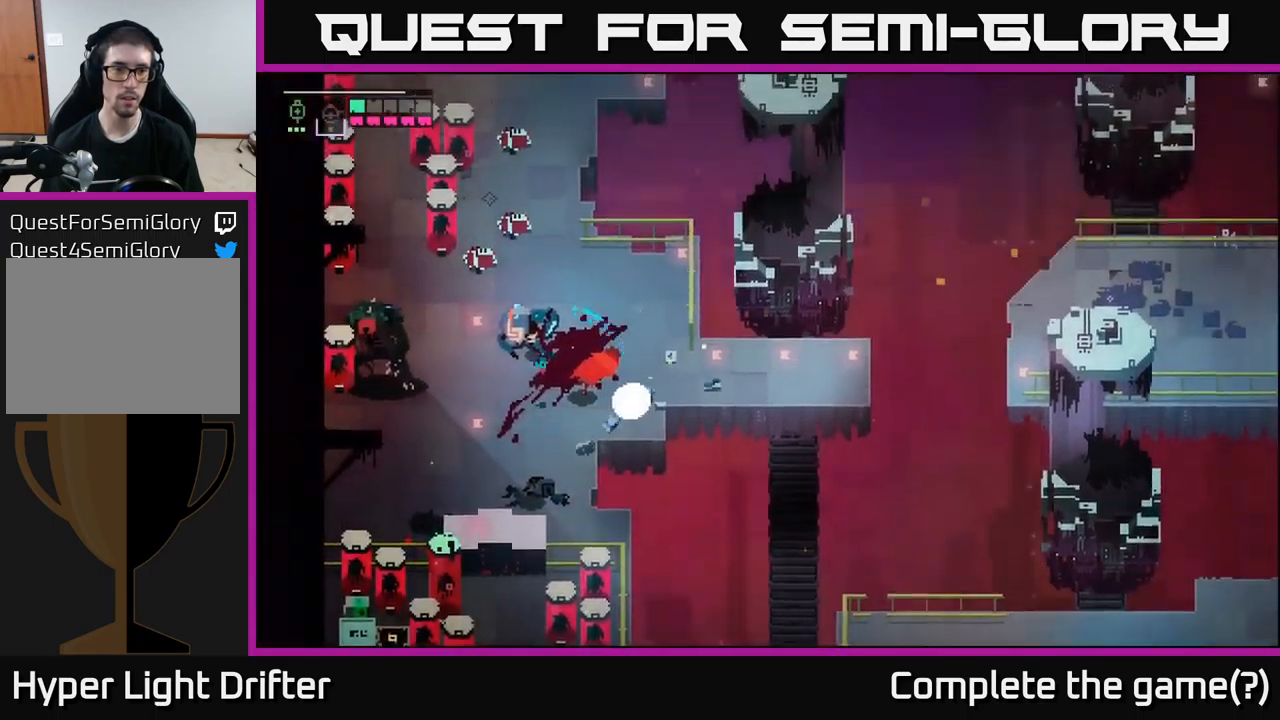
{"buttons": ["L2"], "left_stick": "up-left", "right_stick": "center", "events": [[33, "R2", "down"], [67, "left_stick", "left"], [133, "R2", "up"], [200, "R2", "down"], [300, "R2", "up"], [400, "R2", "down"], [433, "left_stick", "up-left"], [483, "R2", "up"]]}
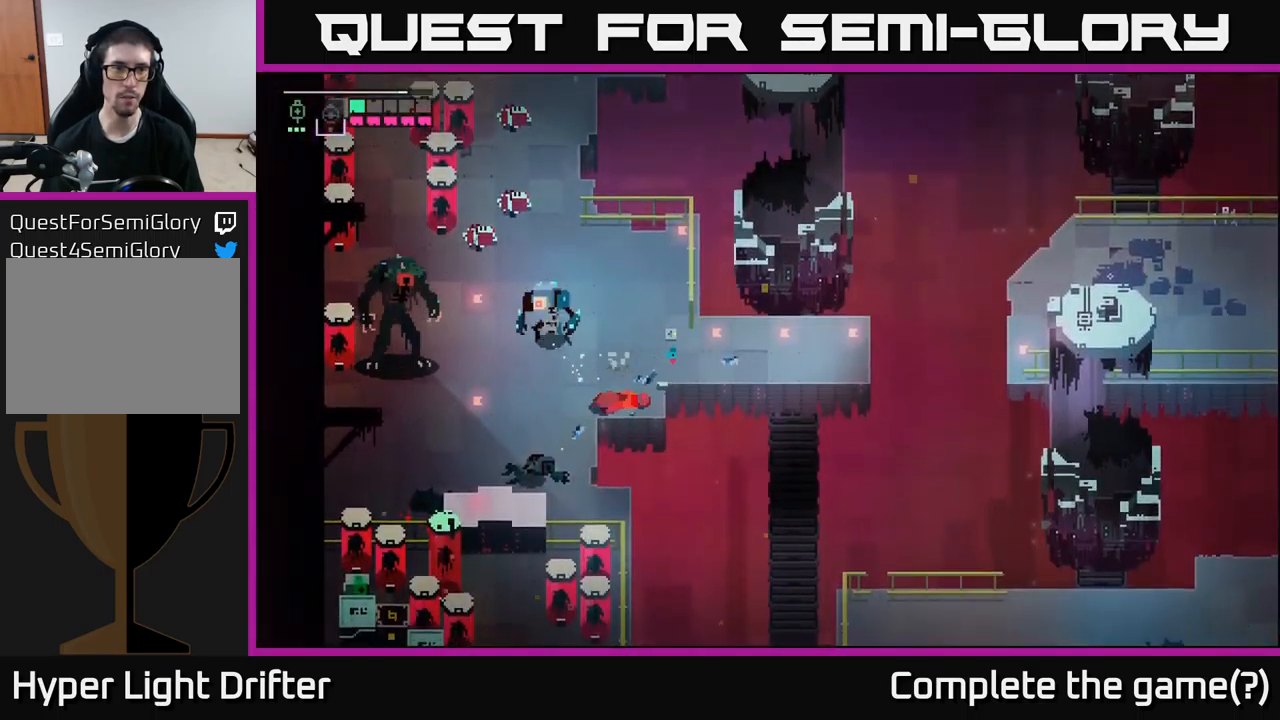
{"buttons": ["L2"], "left_stick": "up-left", "right_stick": "center", "events": [[33, "L2", "up"], [283, "L2", "down"], [367, "R2", "down"], [467, "R2", "up"]]}
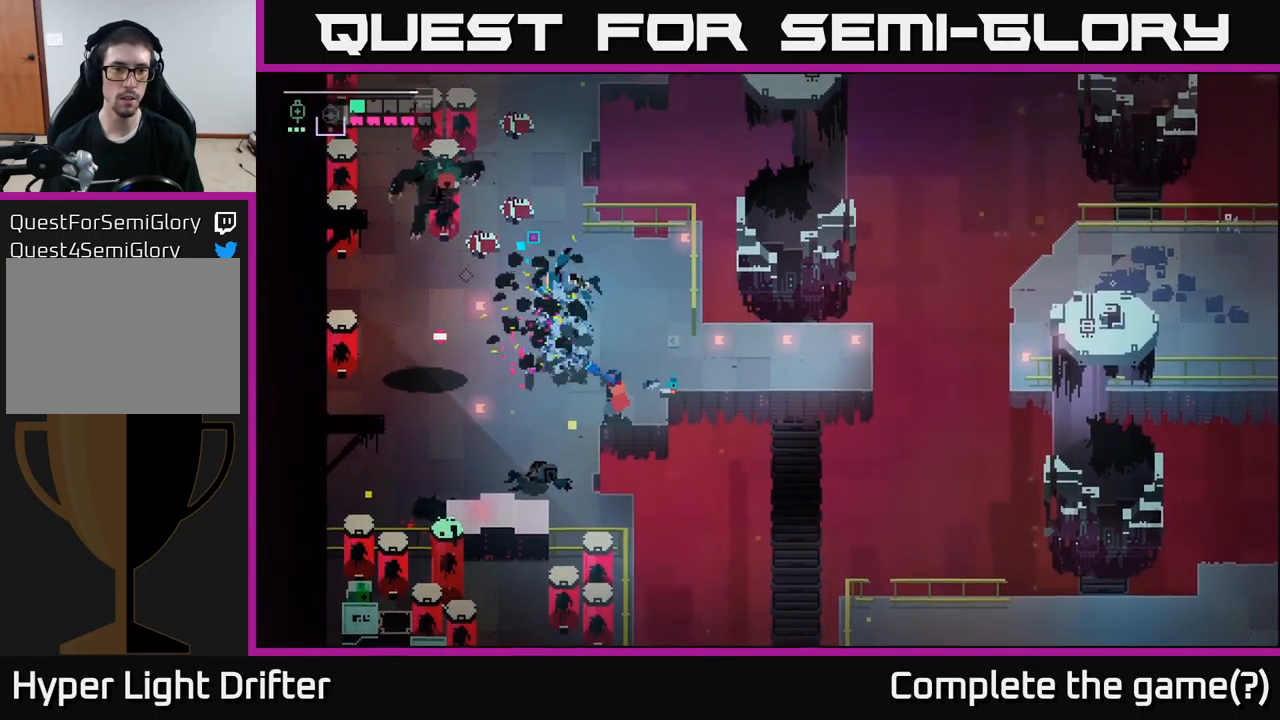
{"buttons": [], "left_stick": "left", "right_stick": "center", "events": [[33, "R2", "down"], [133, "R2", "up"], [200, "L2", "up"], [317, "left_stick", "left"], [367, "A", "down"], [500, "A", "up"]]}
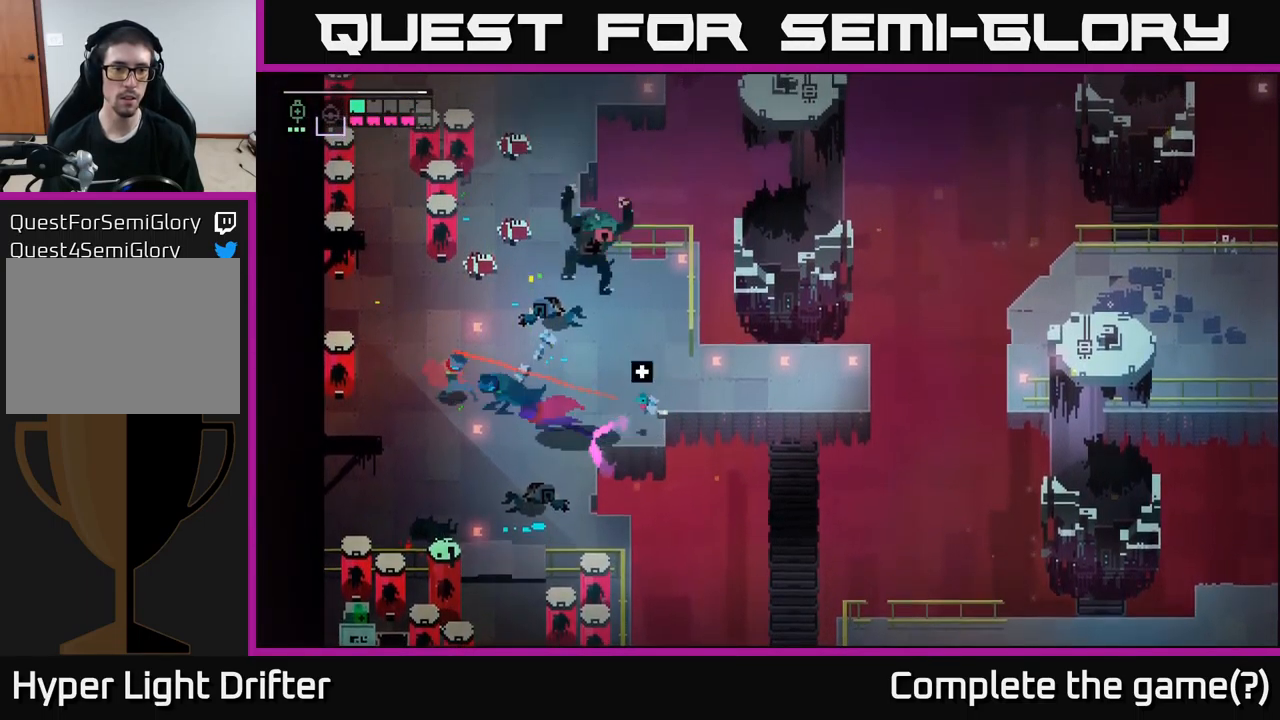
{"buttons": [], "left_stick": "right", "right_stick": "center", "events": [[133, "left_stick", "right"]]}
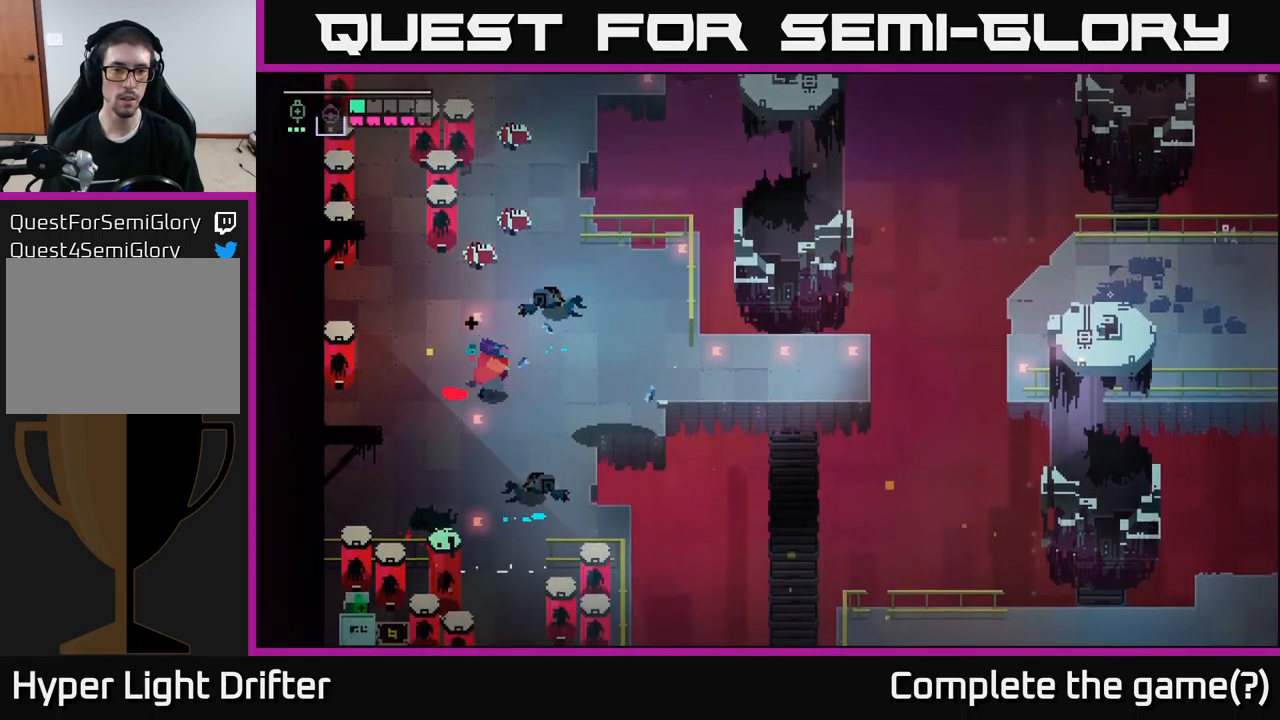
{"buttons": [], "left_stick": "center", "right_stick": "center", "events": [[67, "left_stick", "down-right"], [167, "left_stick", "center"]]}
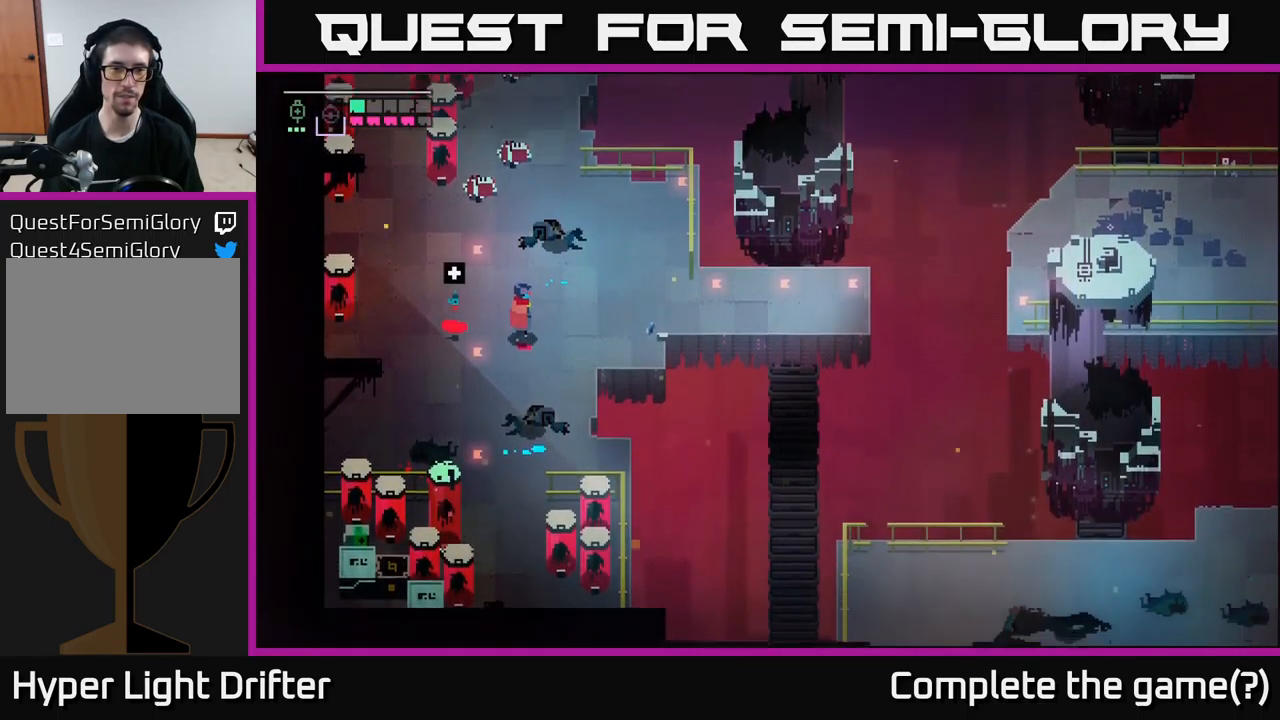
{"buttons": [], "left_stick": "center", "right_stick": "center", "events": []}
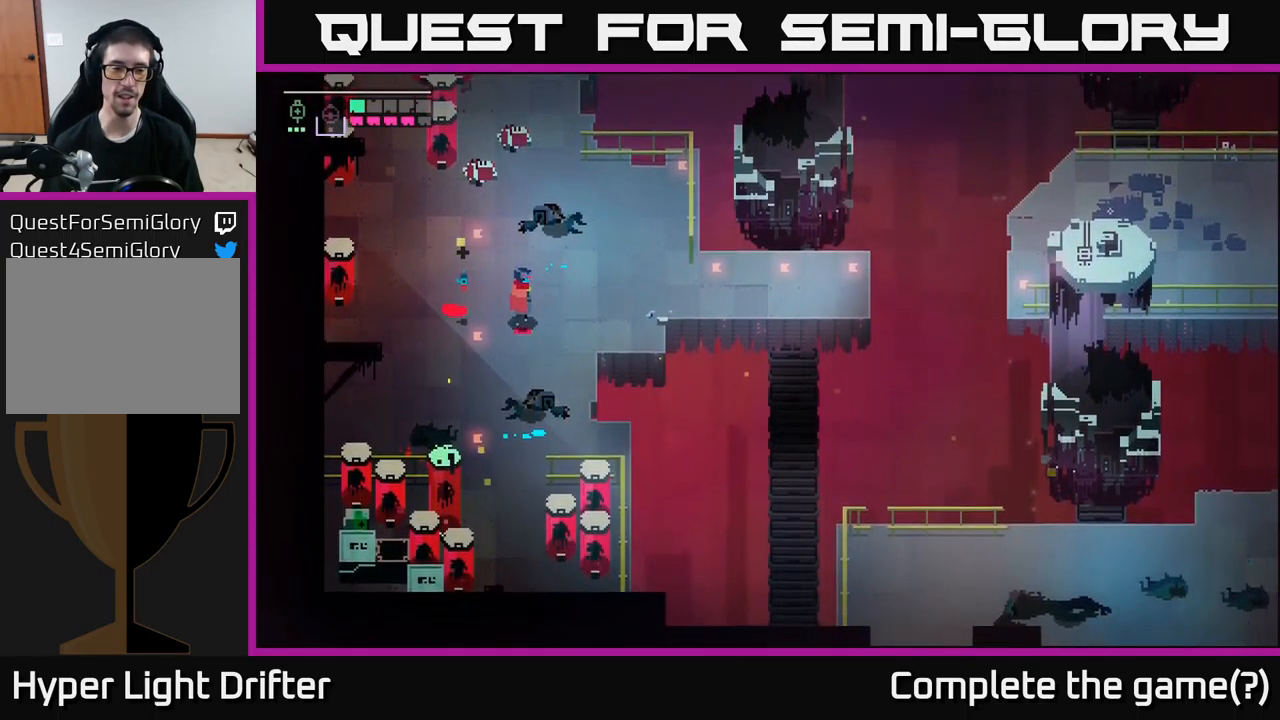
{"buttons": [], "left_stick": "down", "right_stick": "center", "events": [[83, "left_stick", "down-left"], [317, "left_stick", "down"]]}
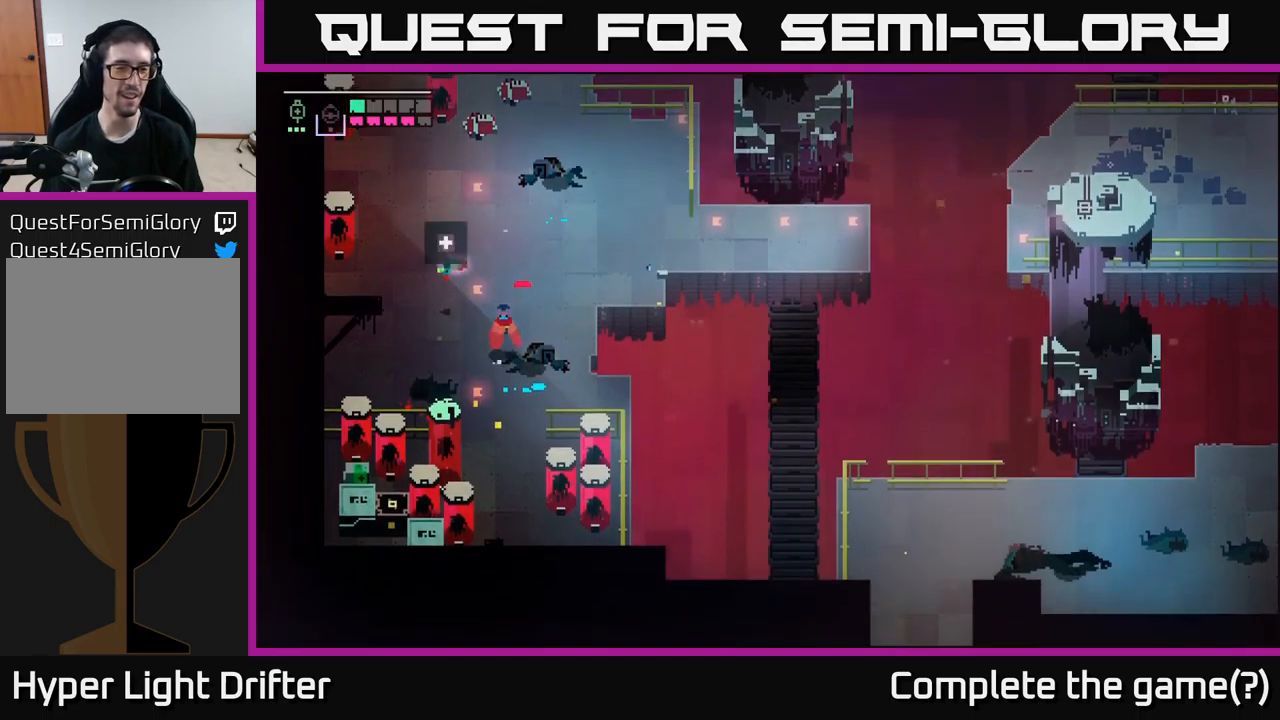
{"buttons": [], "left_stick": "down", "right_stick": "center", "events": []}
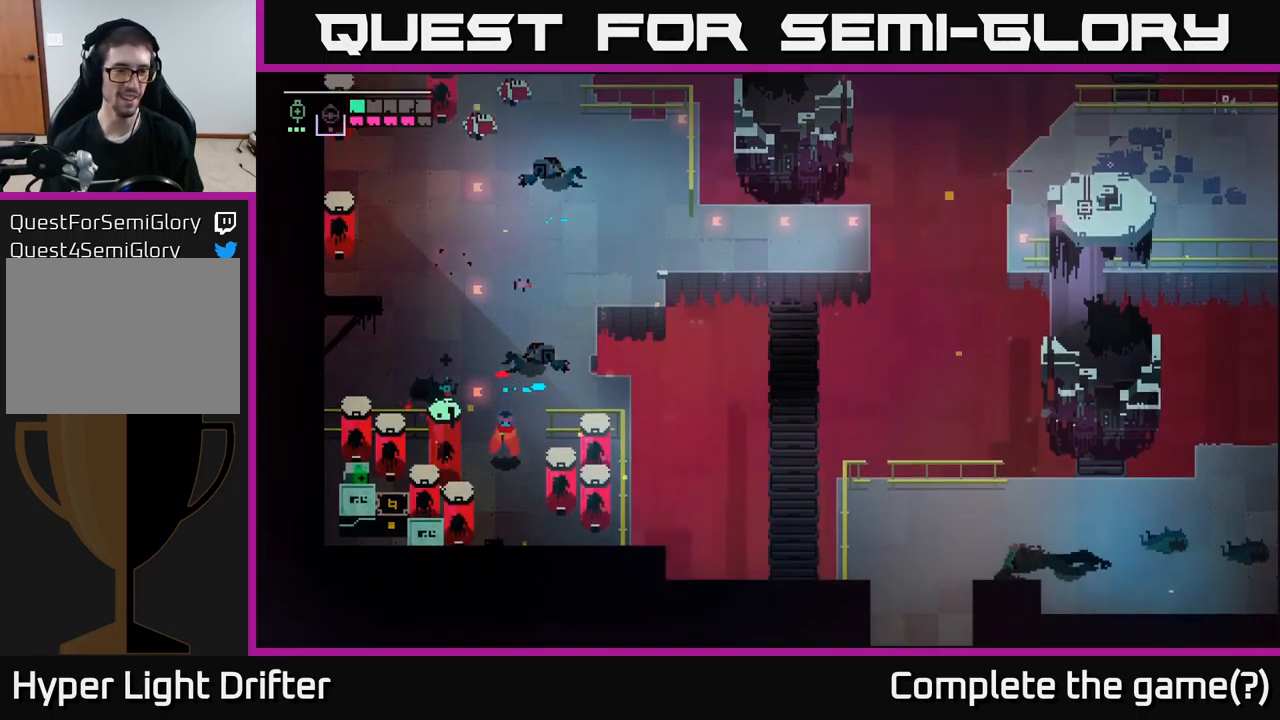
{"buttons": [], "left_stick": "down-left", "right_stick": "center", "events": [[17, "left_stick", "down-left"], [167, "X", "down"], [334, "X", "up"]]}
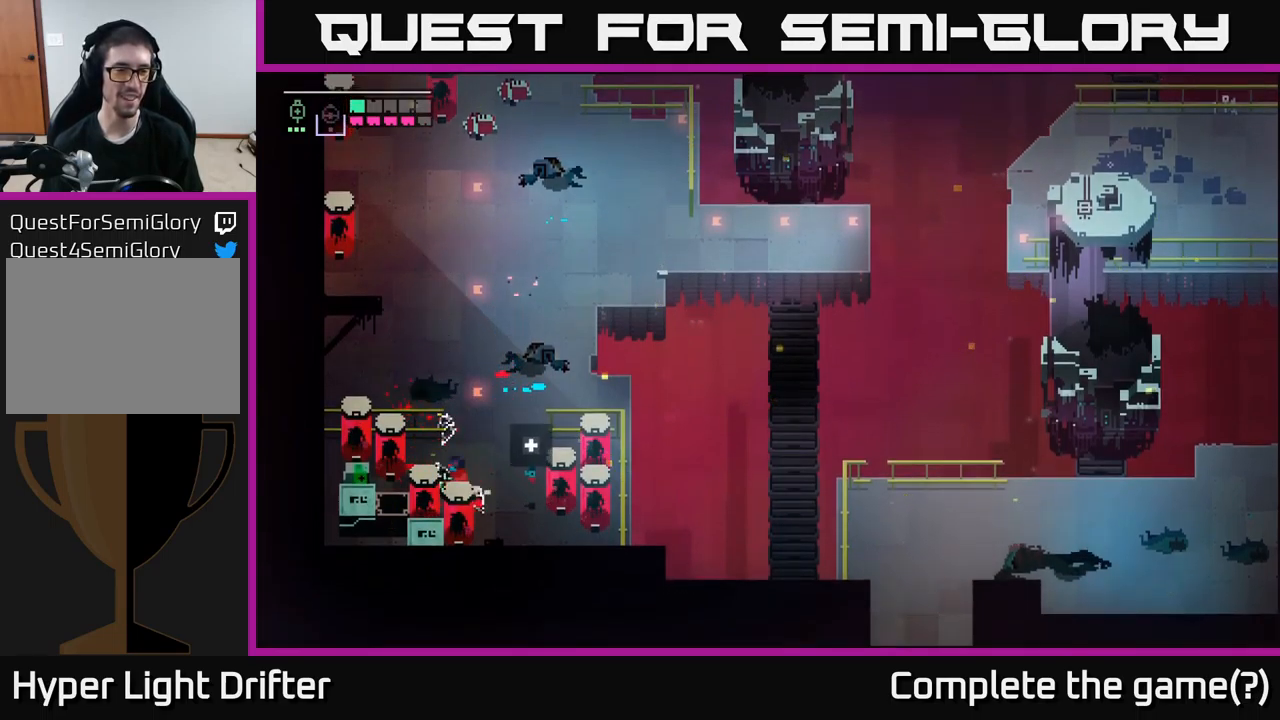
{"buttons": ["X"], "left_stick": "down-left", "right_stick": "center", "events": [[67, "X", "down"], [234, "X", "up"], [484, "X", "down"]]}
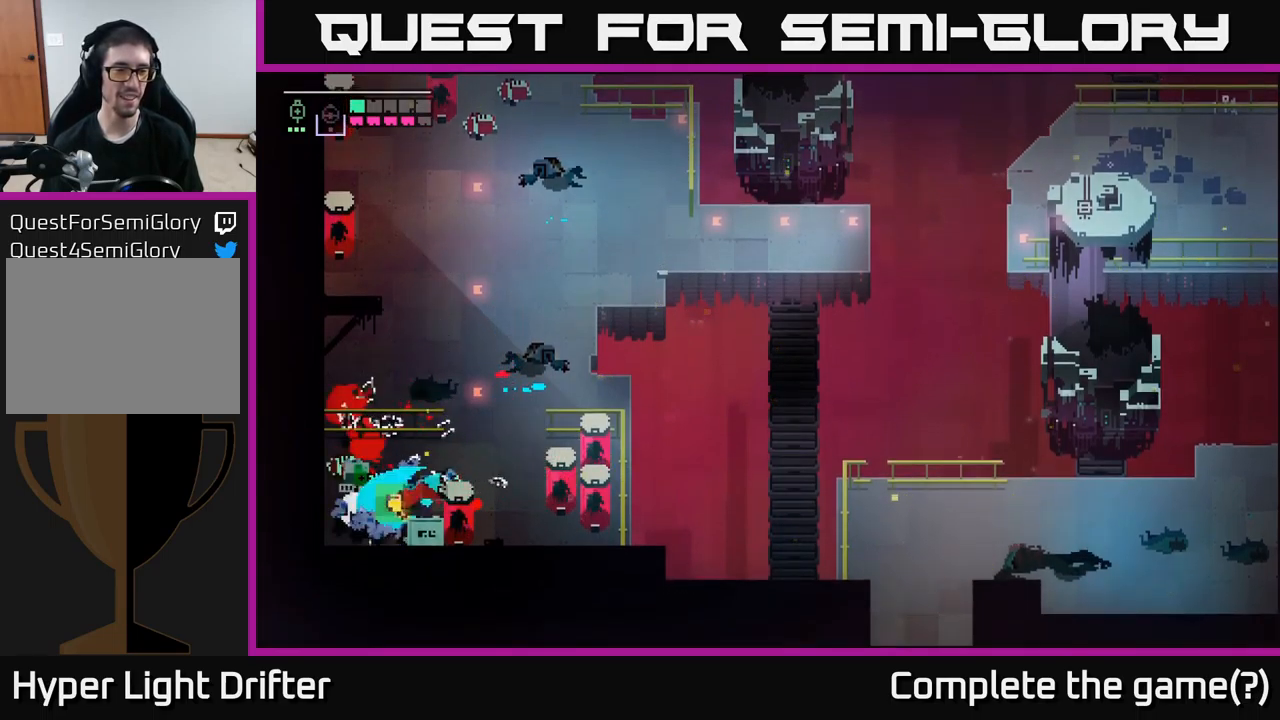
{"buttons": ["Y"], "left_stick": "center", "right_stick": "center", "events": [[134, "X", "up"], [300, "left_stick", "center"], [350, "Y", "down"]]}
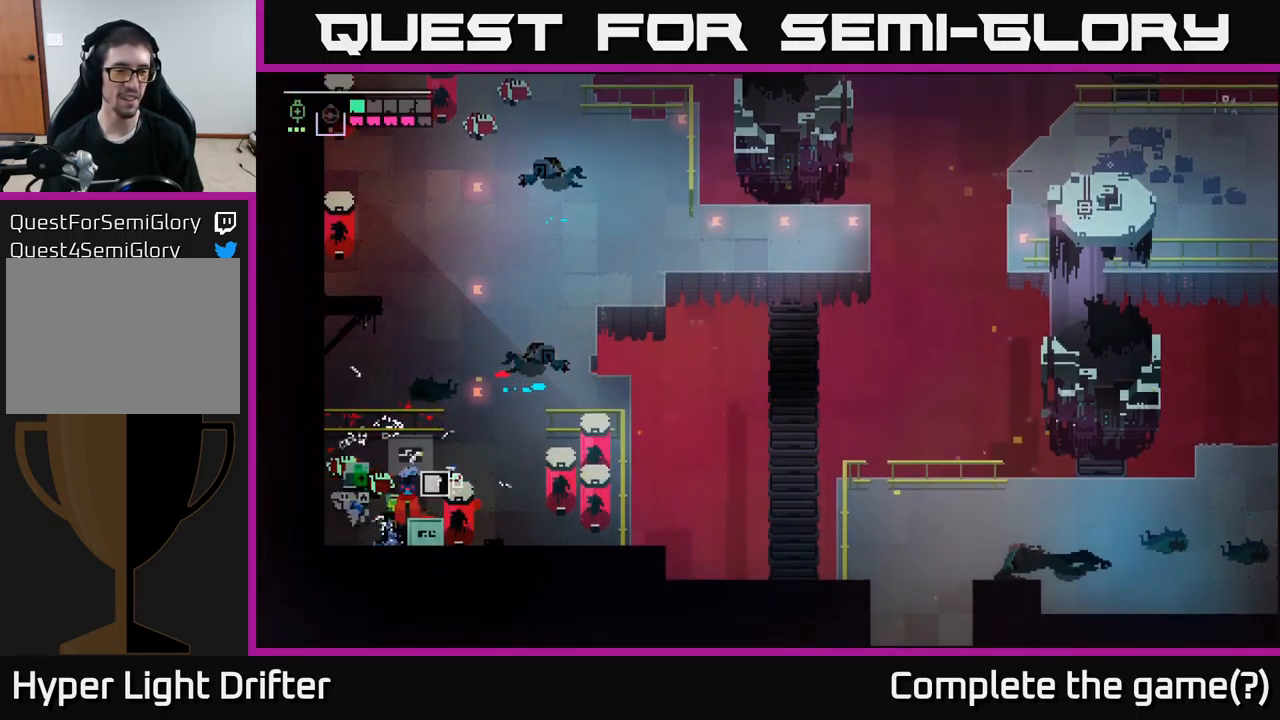
{"buttons": ["X"], "left_stick": "down-right", "right_stick": "center", "events": [[250, "Y", "up"], [250, "left_stick", "right"], [334, "left_stick", "down-right"], [384, "X", "down"]]}